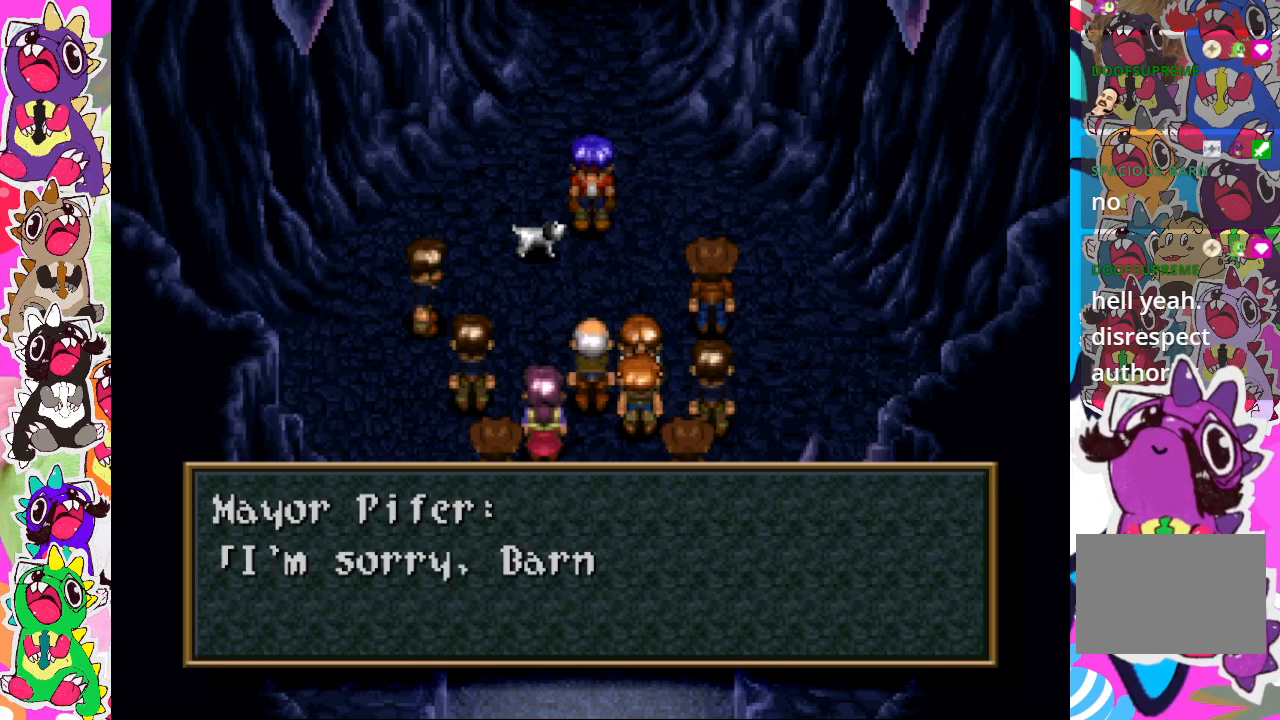
Gameplay with a controller (PlayStation layout); each line is a JSON object with the inputs held at the frame after it. "events" lists button and stick changes between this image and that frame as [ms after this image, input, new state], when the widget could be followed in between. Not read: L3 R3.
{"buttons": [], "left_stick": "center", "right_stick": "center", "events": []}
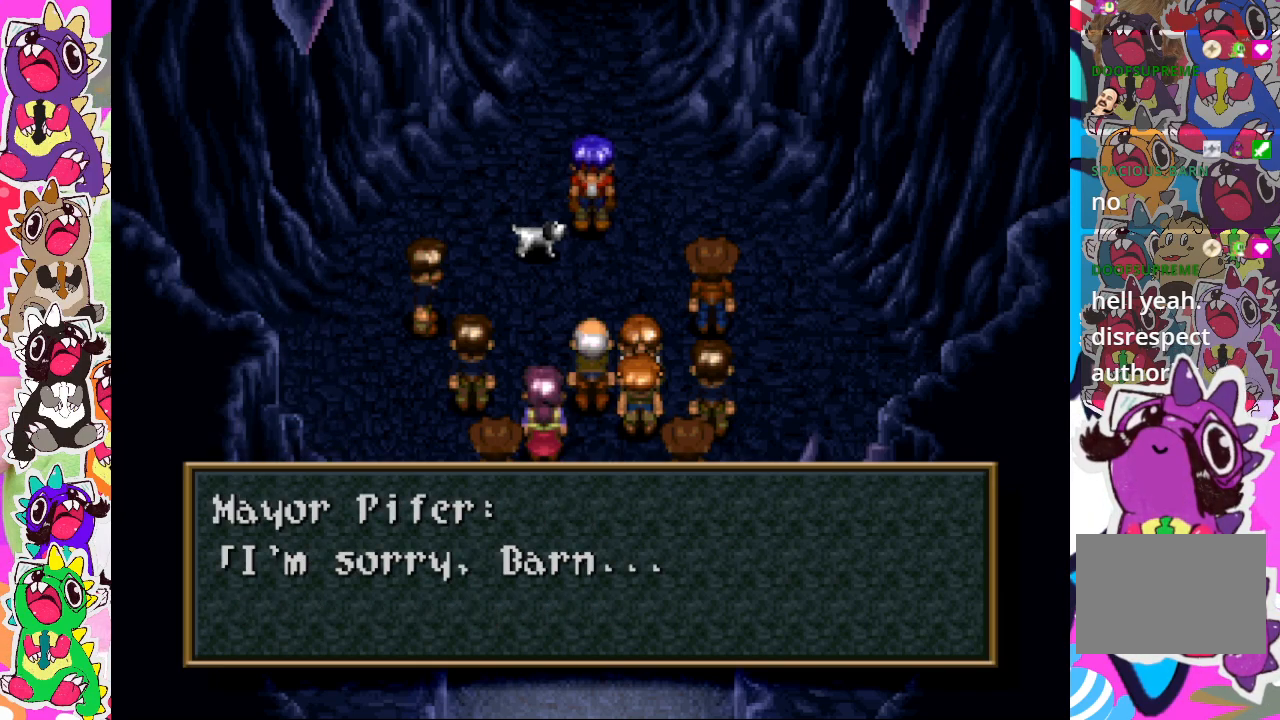
{"buttons": [], "left_stick": "center", "right_stick": "center", "events": [[50, "CROSS", "down"], [183, "CROSS", "up"]]}
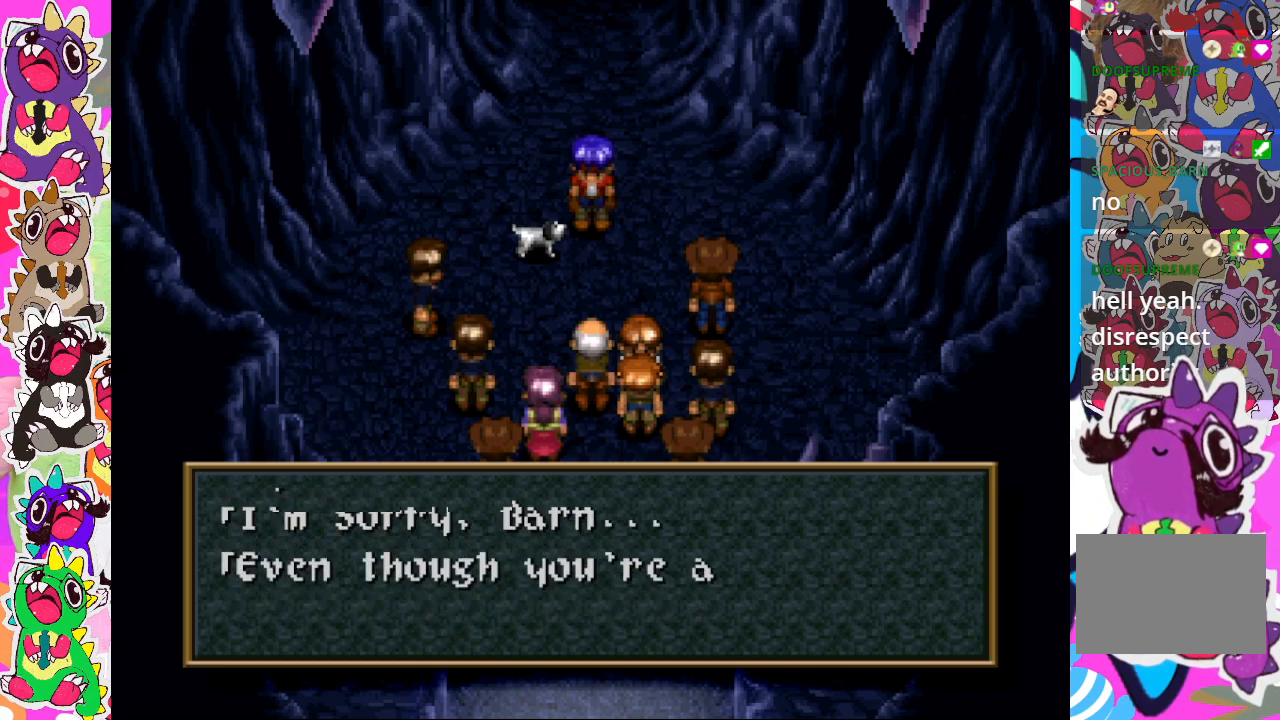
{"buttons": [], "left_stick": "center", "right_stick": "center", "events": []}
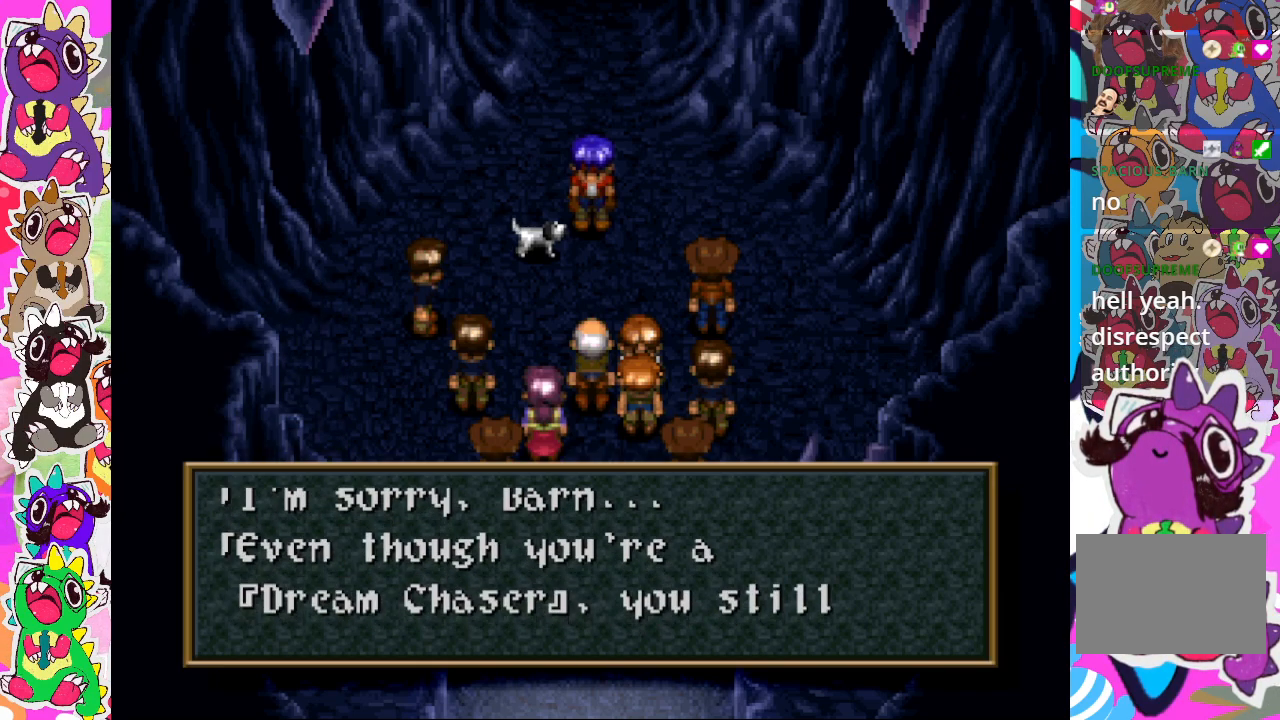
{"buttons": [], "left_stick": "center", "right_stick": "center", "events": []}
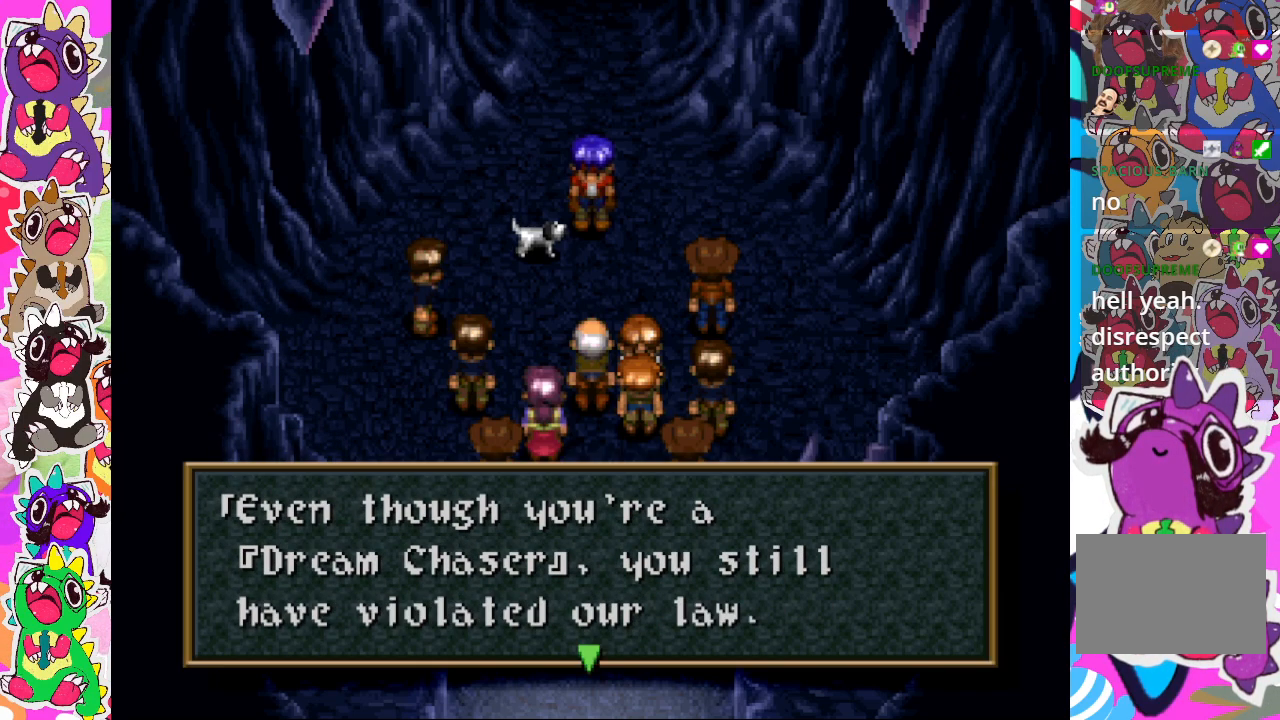
{"buttons": [], "left_stick": "center", "right_stick": "center", "events": [[317, "CROSS", "down"], [450, "CROSS", "up"]]}
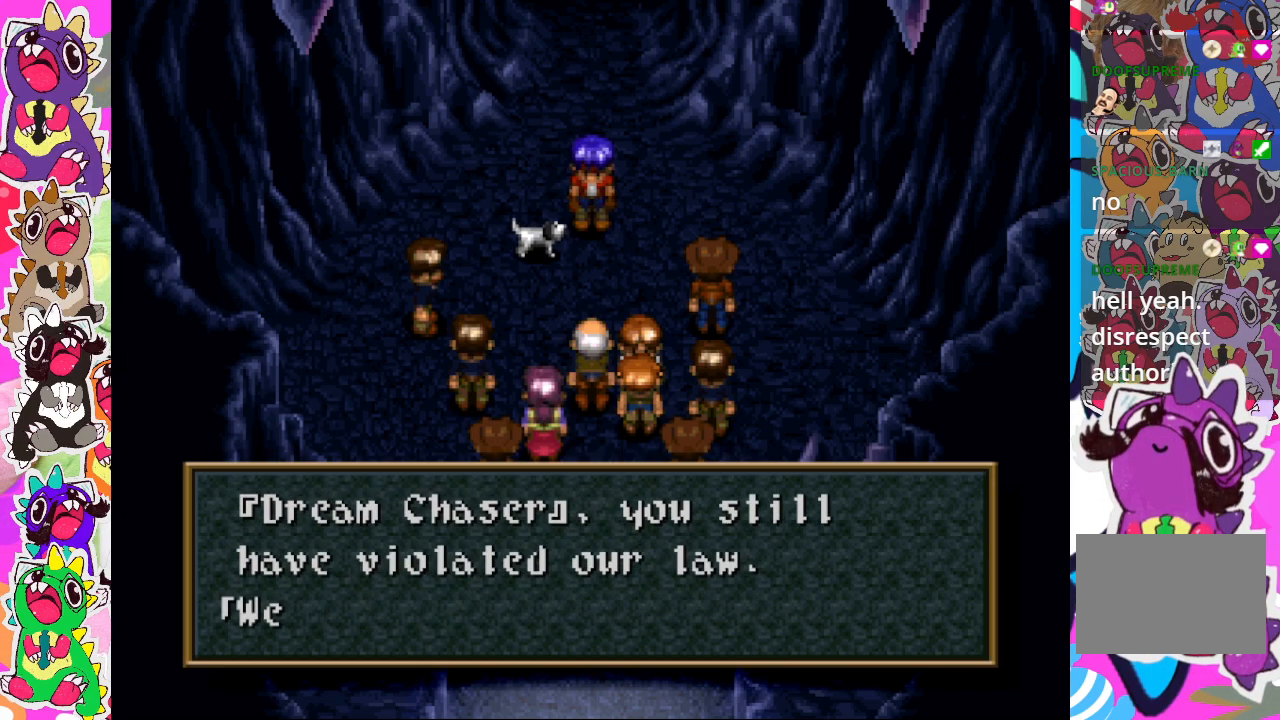
{"buttons": [], "left_stick": "center", "right_stick": "center", "events": []}
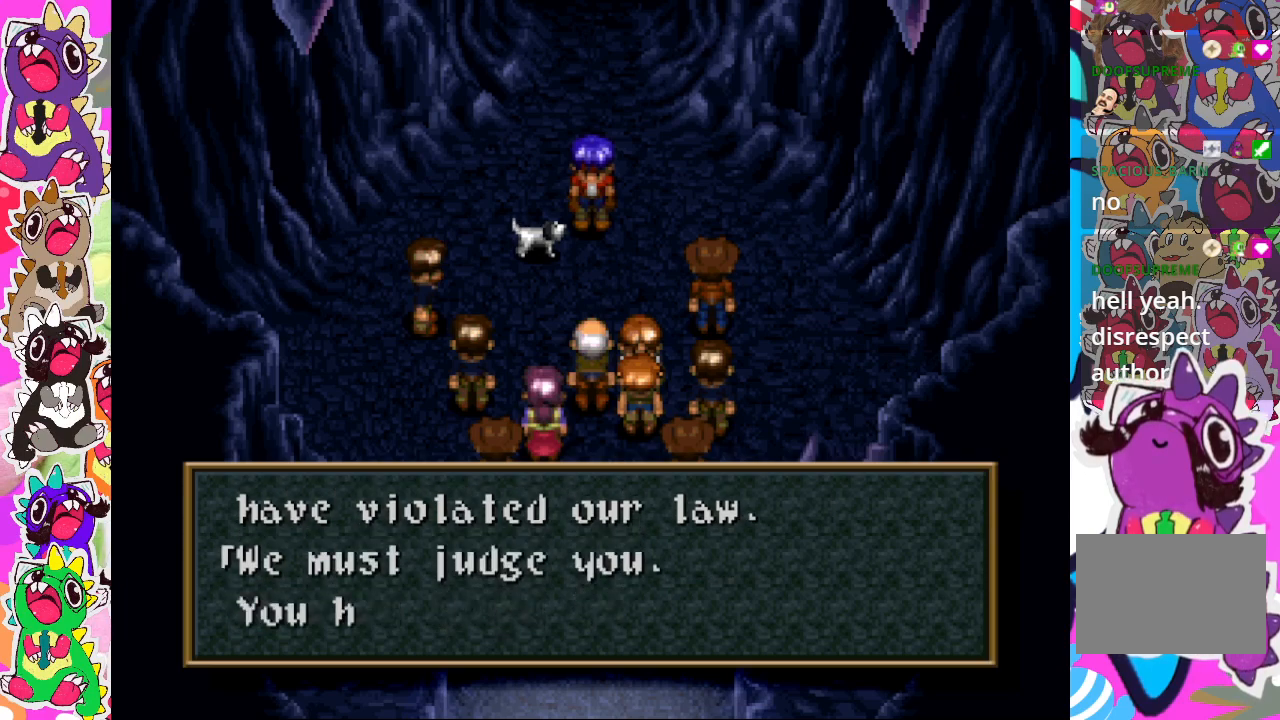
{"buttons": [], "left_stick": "center", "right_stick": "center", "events": []}
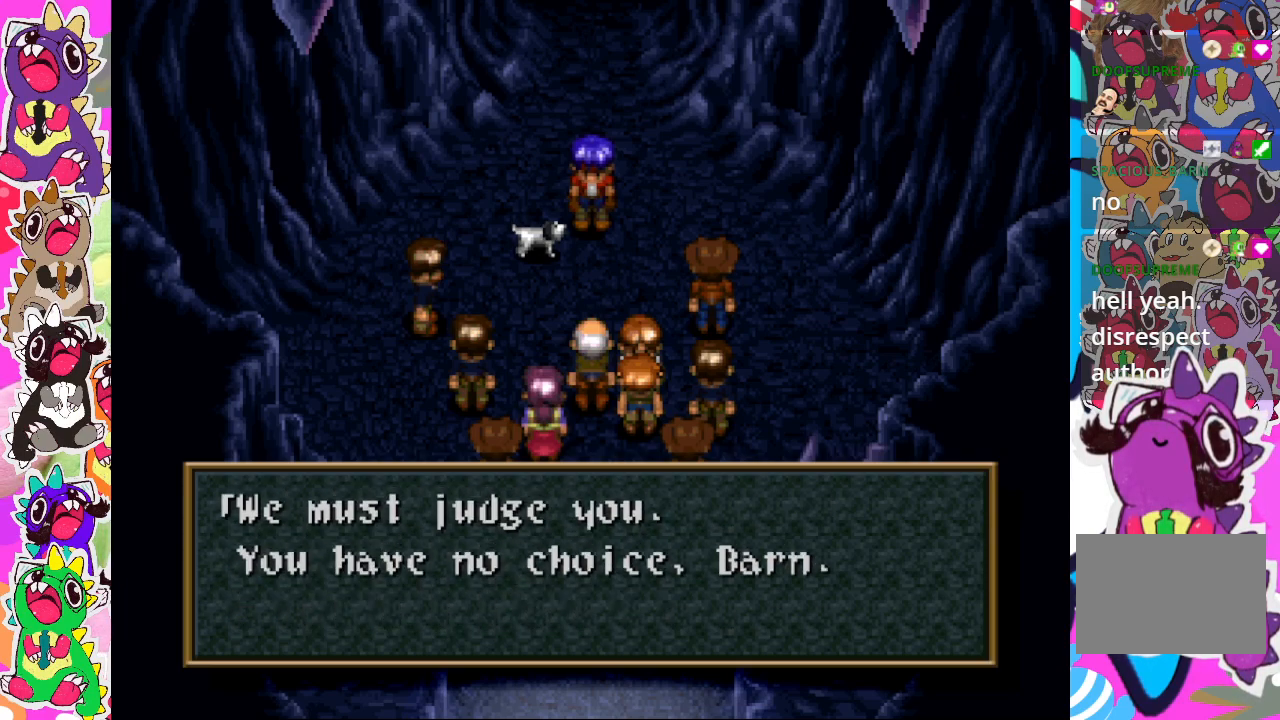
{"buttons": [], "left_stick": "center", "right_stick": "center", "events": []}
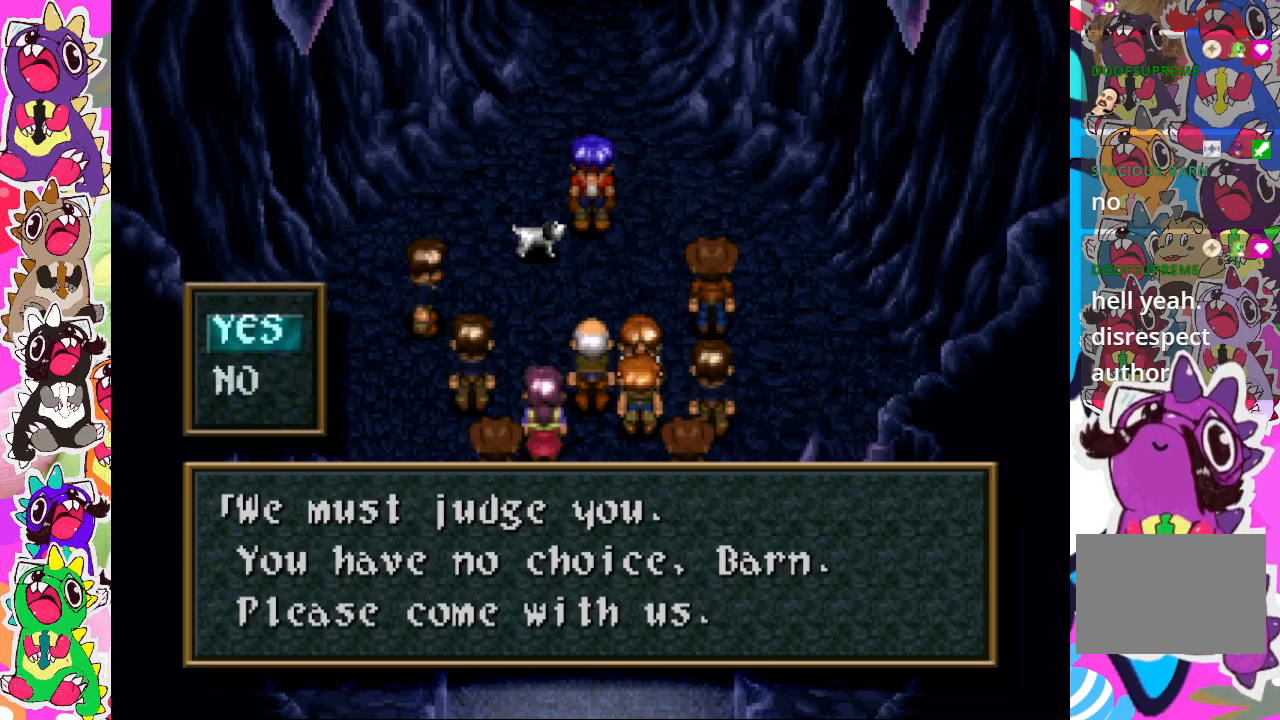
{"buttons": [], "left_stick": "down-left", "right_stick": "center", "events": [[450, "left_stick", "down-left"]]}
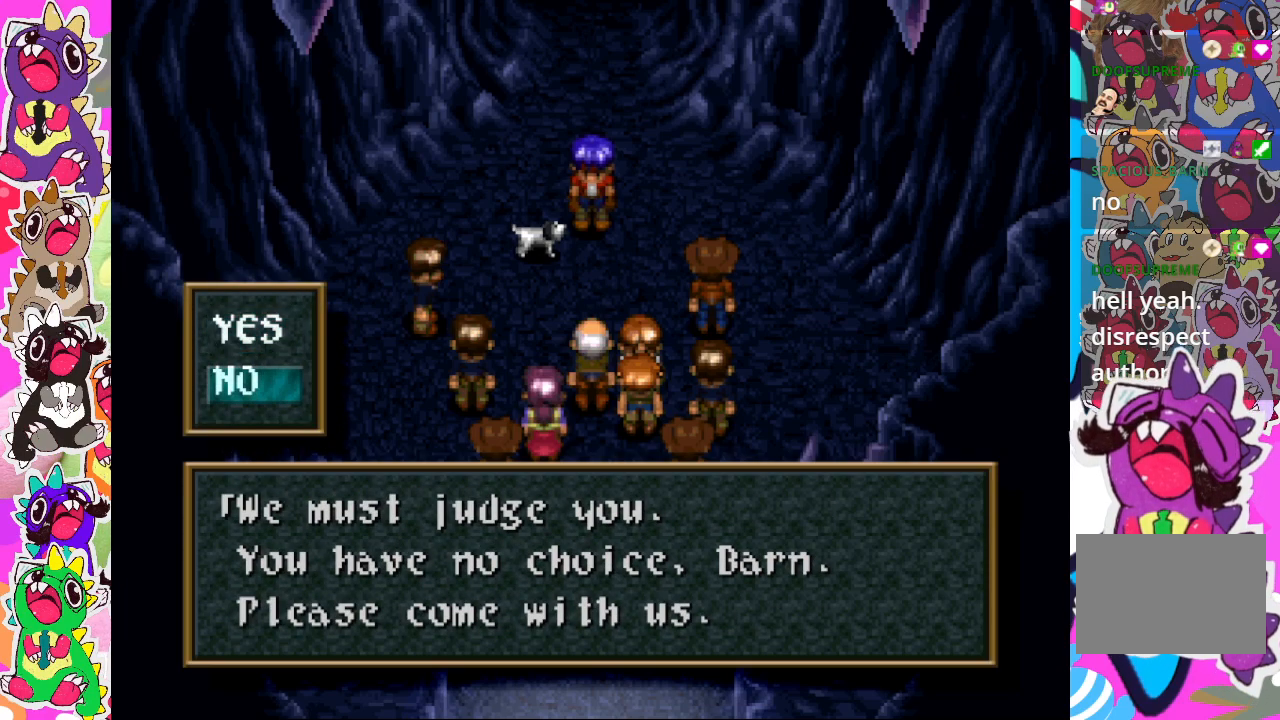
{"buttons": ["CROSS"], "left_stick": "center", "right_stick": "center", "events": [[100, "left_stick", "center"], [450, "CROSS", "down"]]}
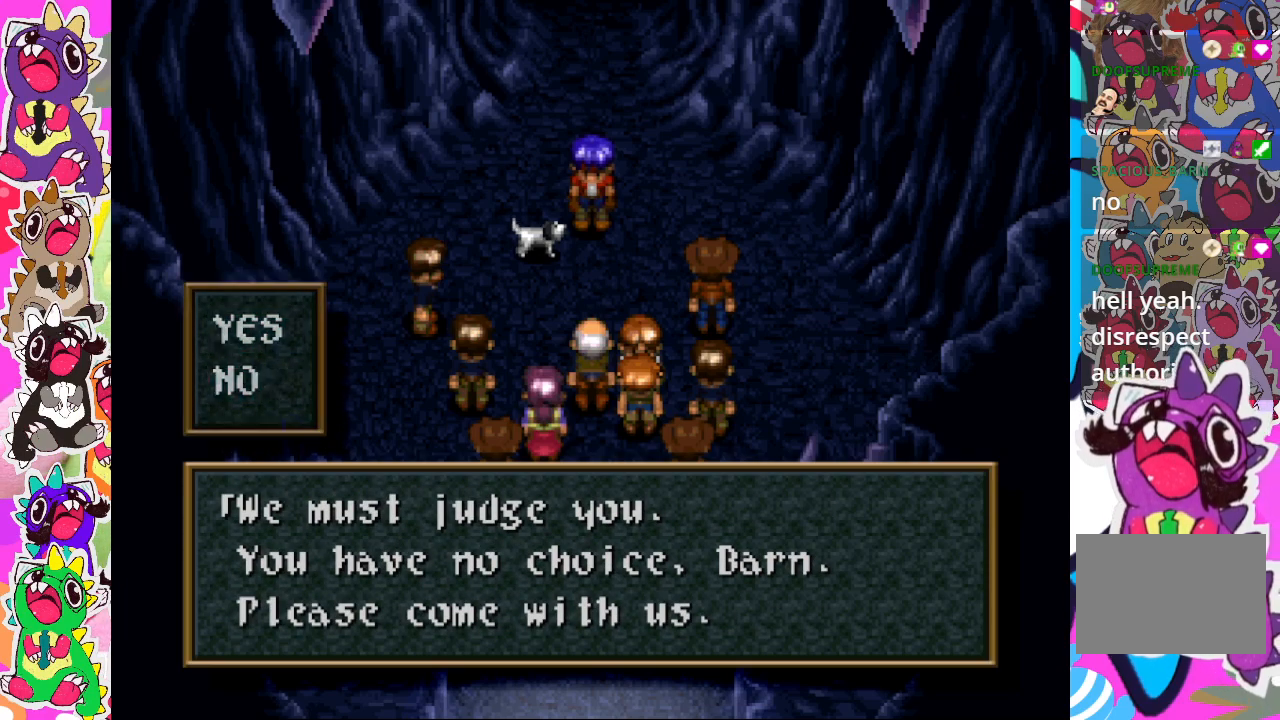
{"buttons": [], "left_stick": "center", "right_stick": "center", "events": [[100, "CROSS", "up"]]}
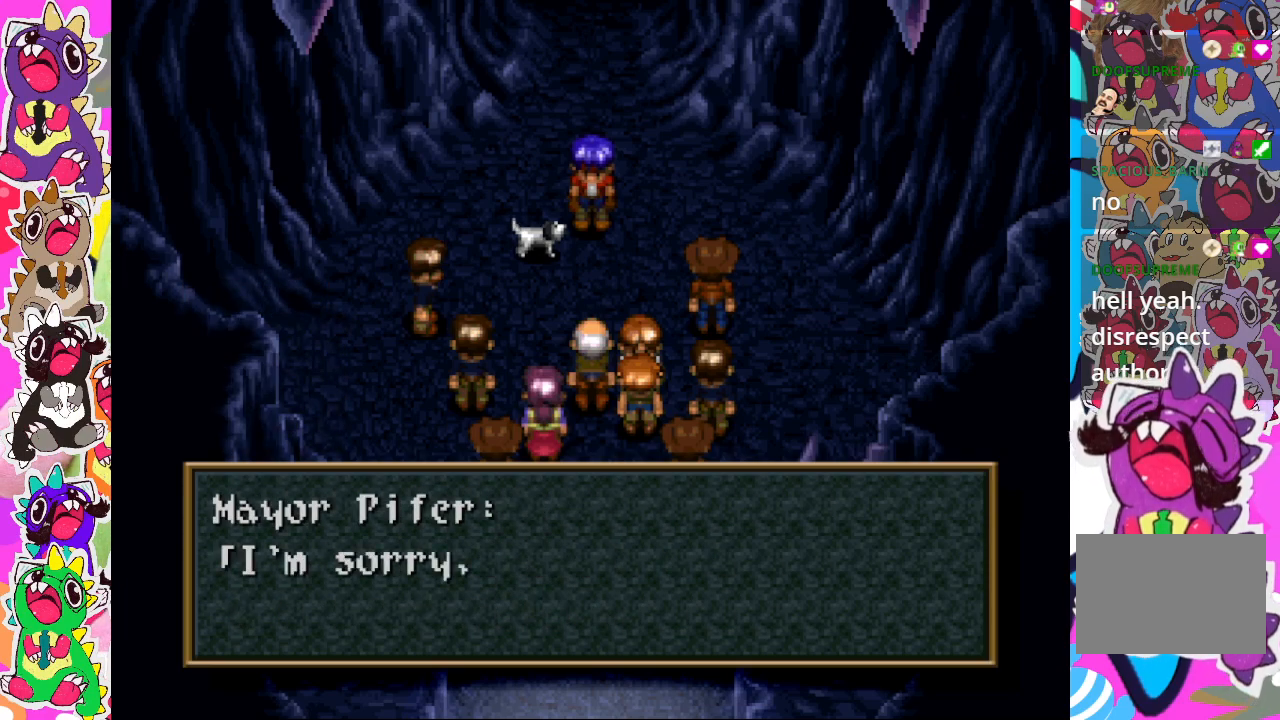
{"buttons": [], "left_stick": "center", "right_stick": "center", "events": []}
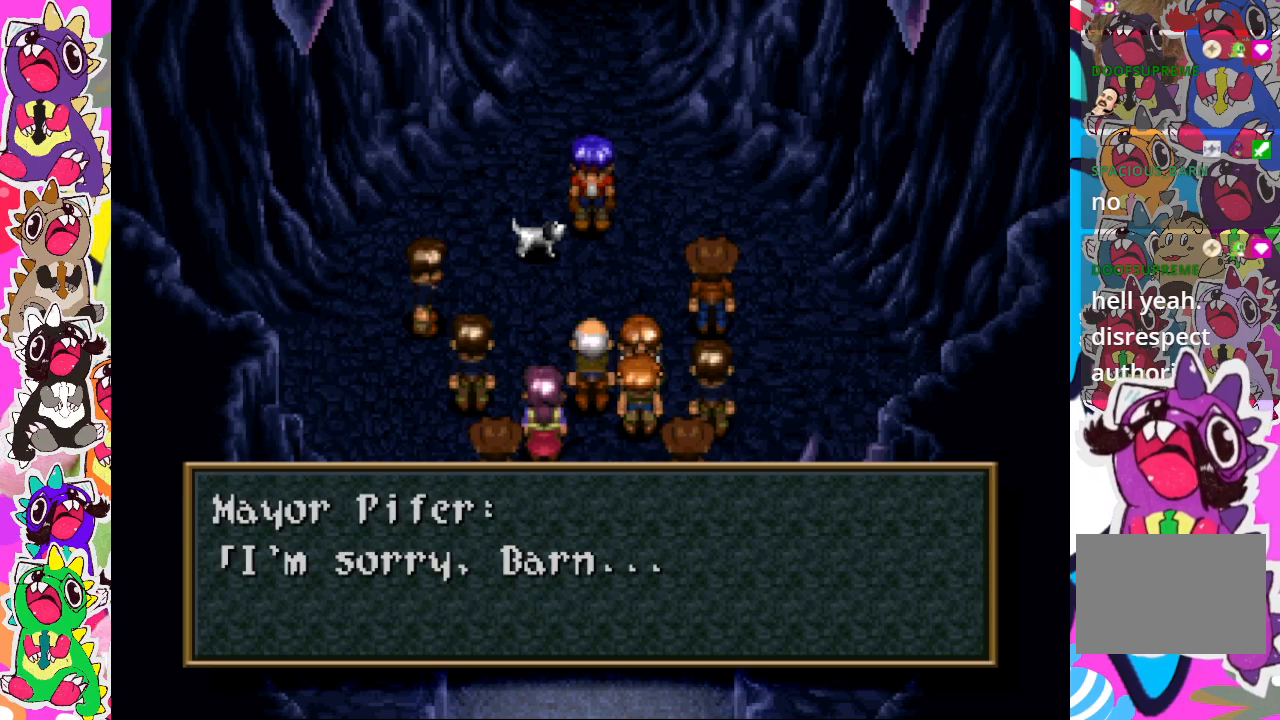
{"buttons": [], "left_stick": "center", "right_stick": "center", "events": [[133, "CROSS", "down"], [300, "CROSS", "up"]]}
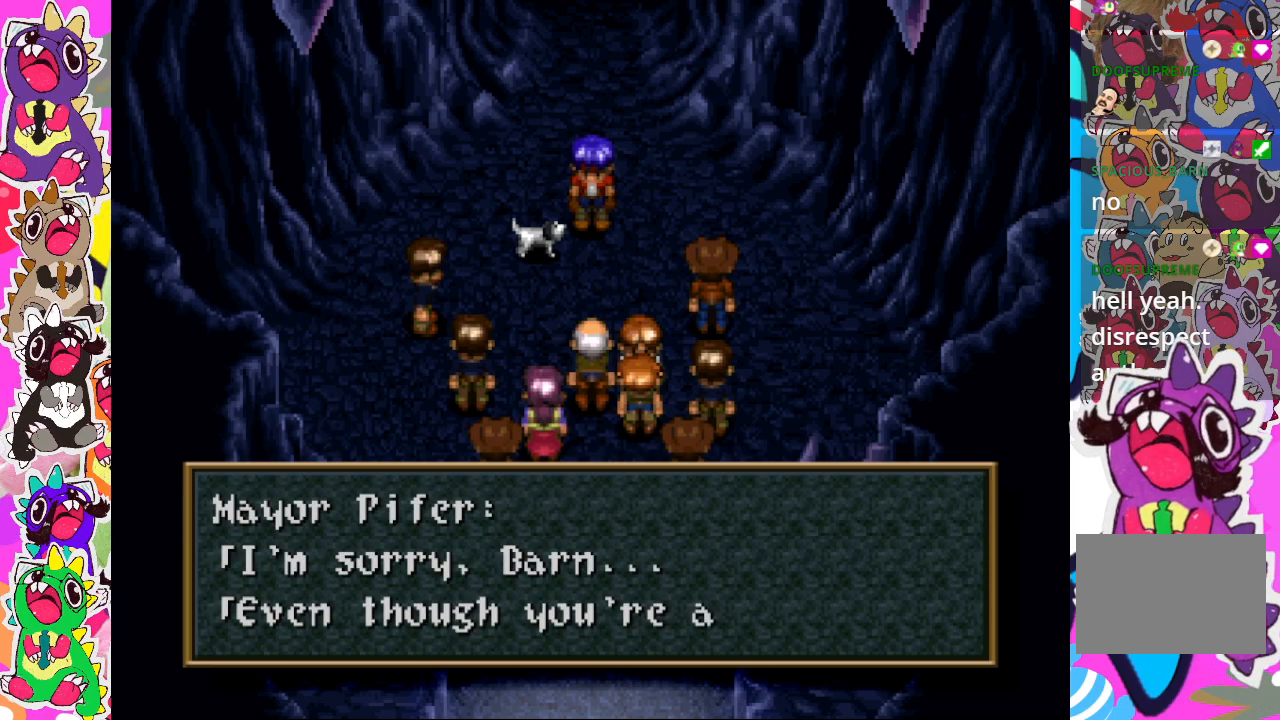
{"buttons": [], "left_stick": "center", "right_stick": "center", "events": []}
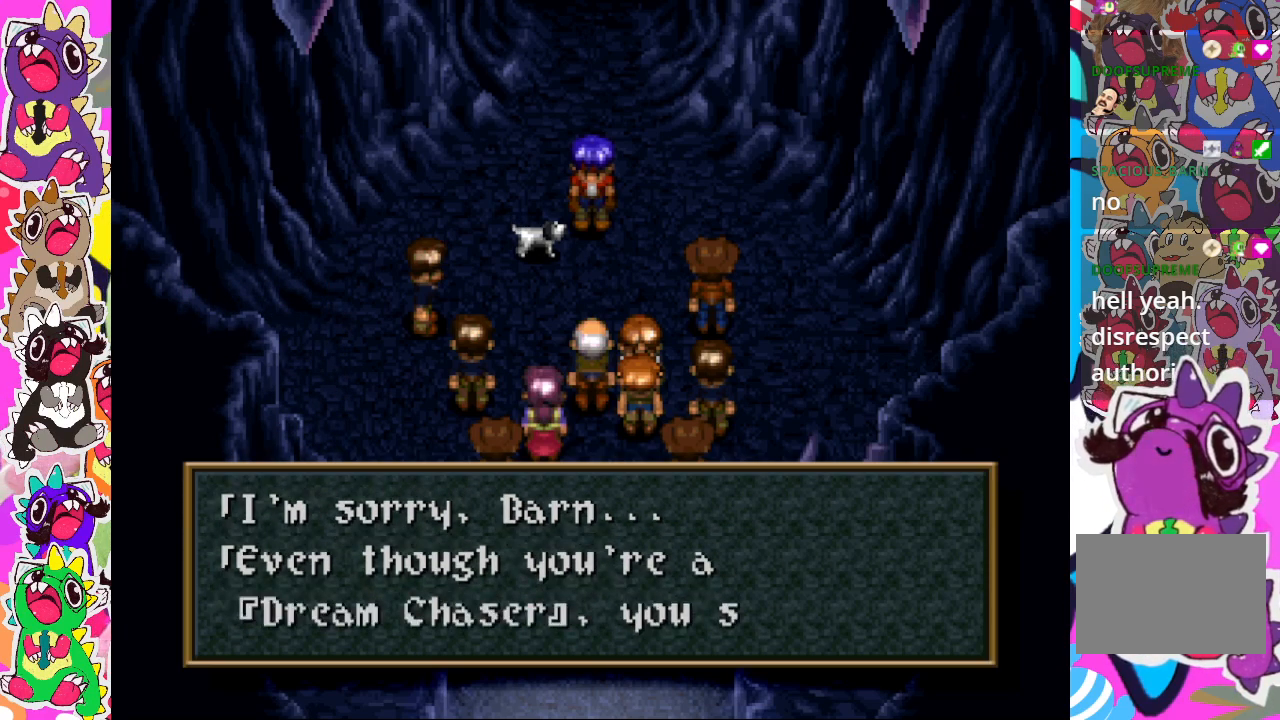
{"buttons": ["CROSS"], "left_stick": "center", "right_stick": "center", "events": [[467, "CROSS", "down"]]}
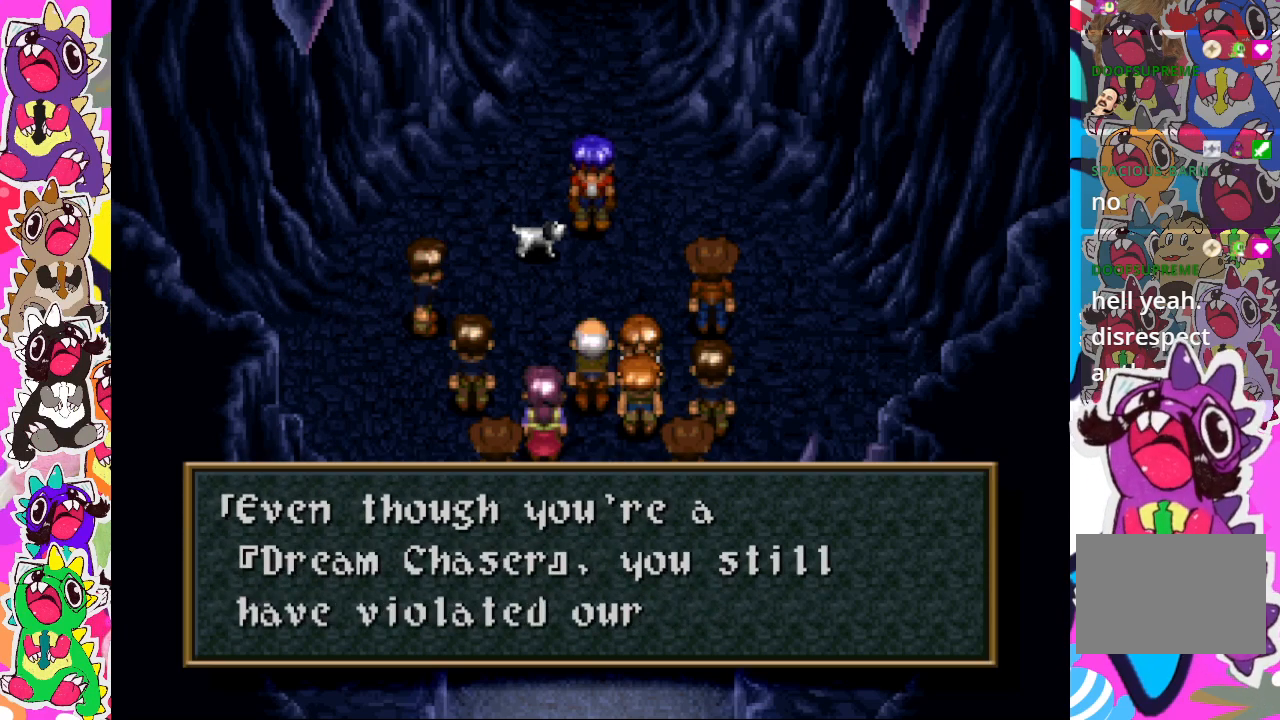
{"buttons": [], "left_stick": "center", "right_stick": "center", "events": [[133, "CROSS", "up"]]}
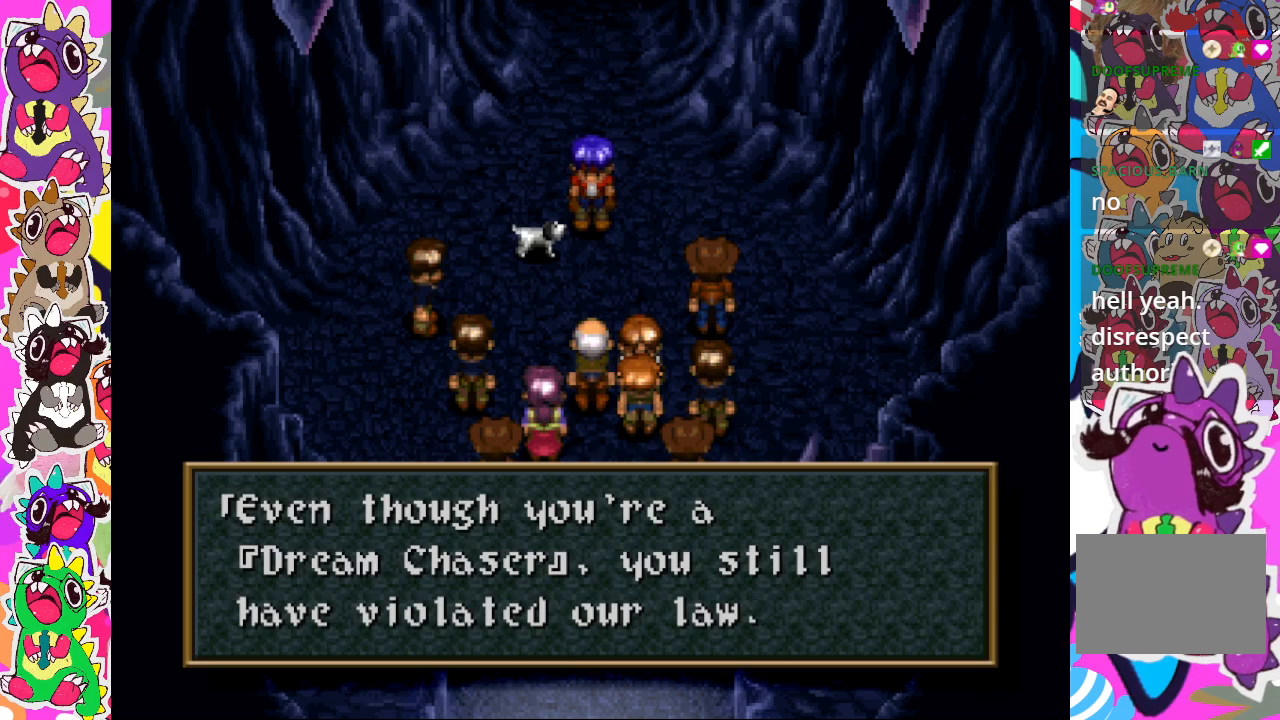
{"buttons": [], "left_stick": "center", "right_stick": "center", "events": [[17, "CROSS", "down"], [183, "CROSS", "up"]]}
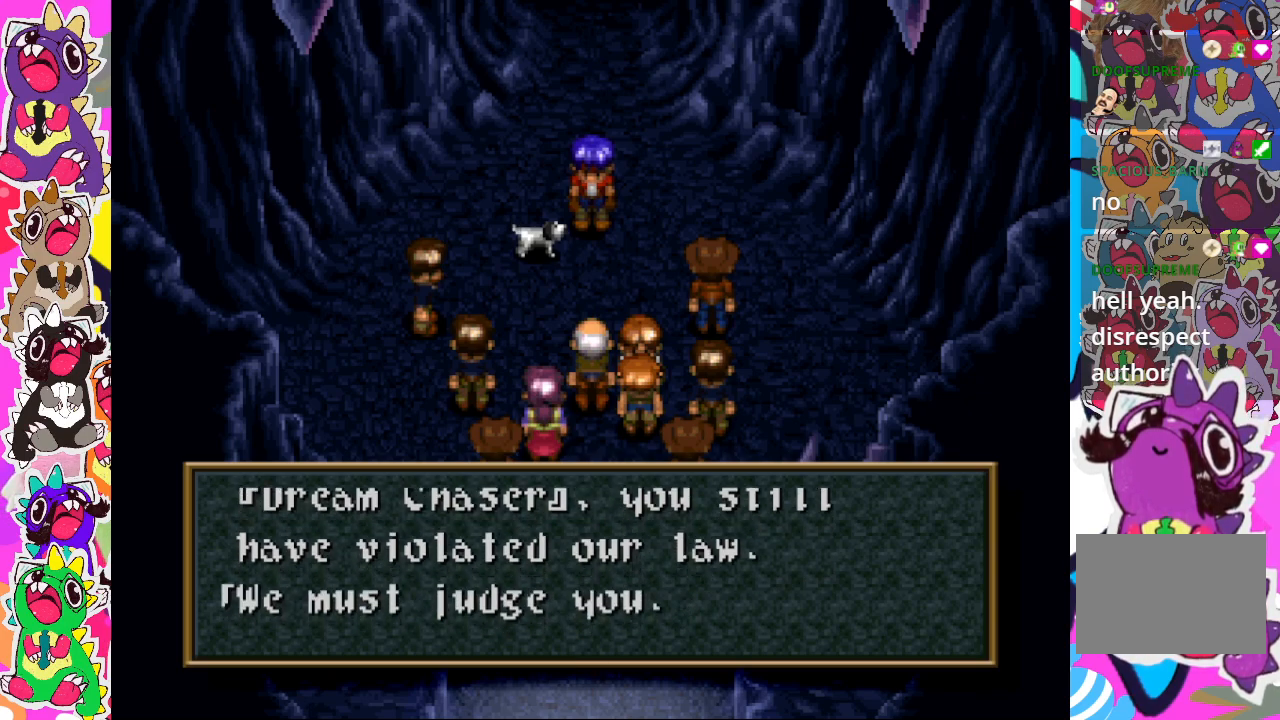
{"buttons": [], "left_stick": "center", "right_stick": "center", "events": []}
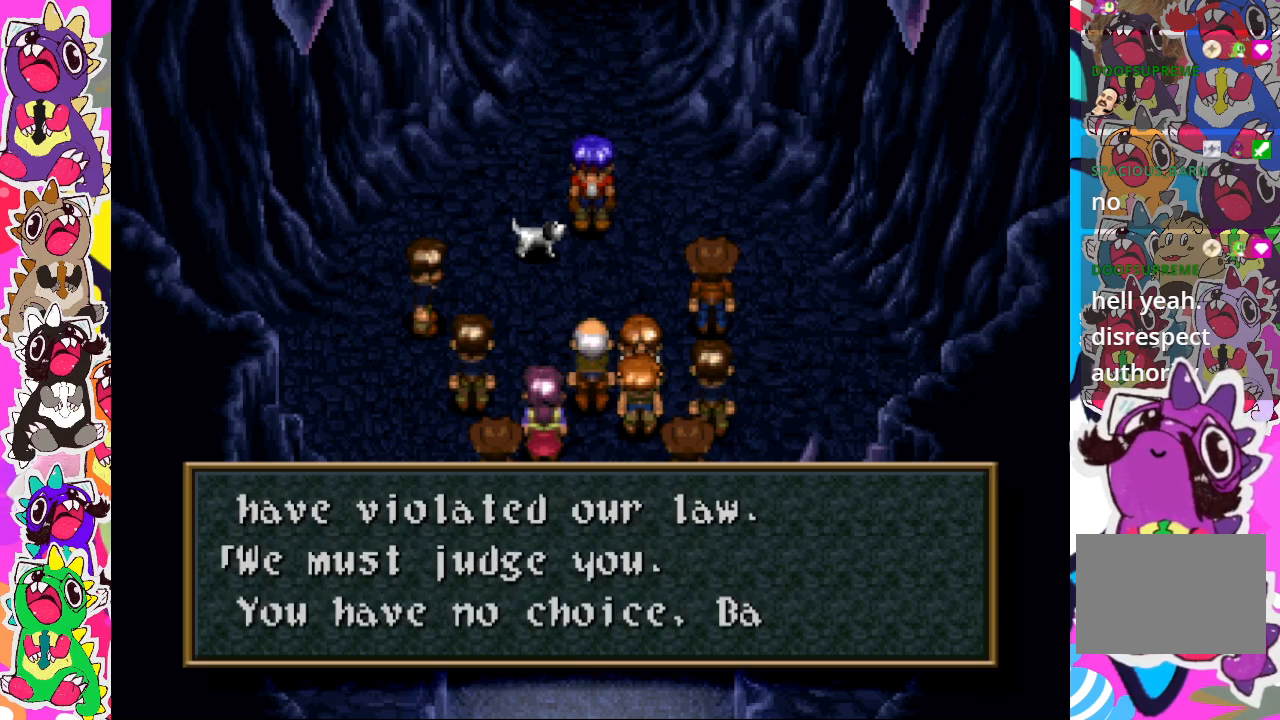
{"buttons": [], "left_stick": "center", "right_stick": "center", "events": []}
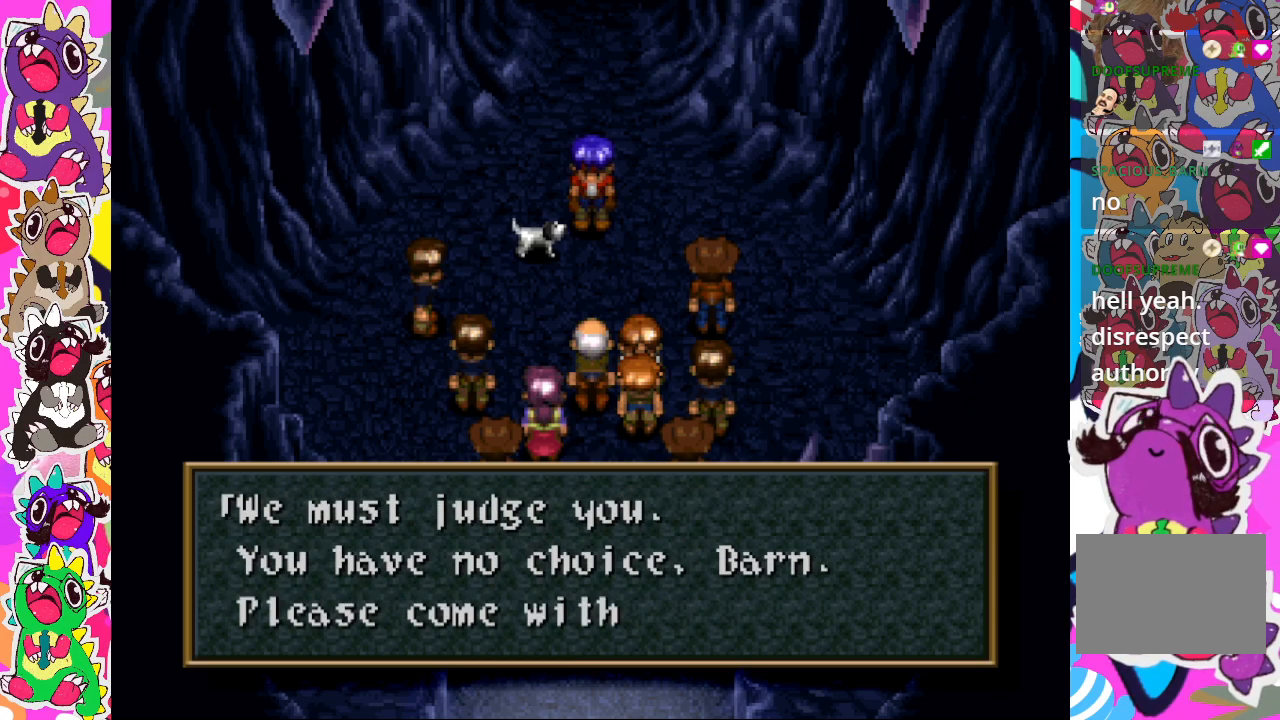
{"buttons": [], "left_stick": "center", "right_stick": "center", "events": []}
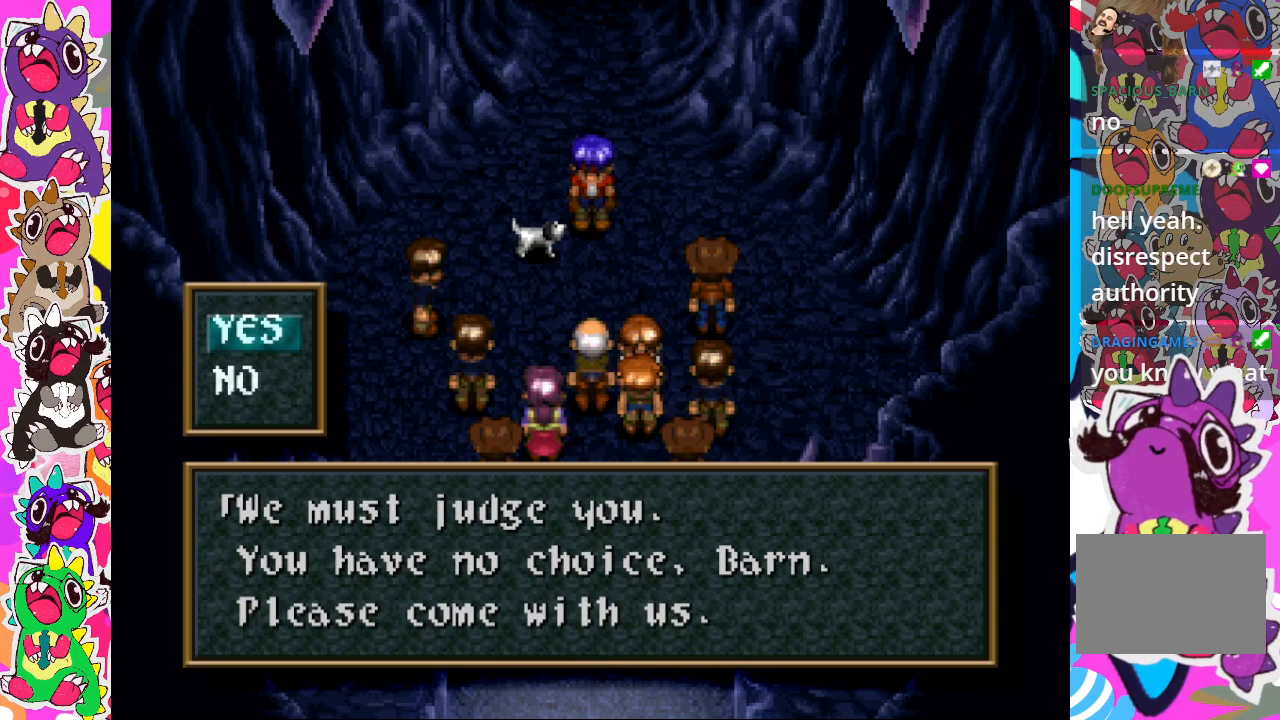
{"buttons": [], "left_stick": "center", "right_stick": "center", "events": [[50, "left_stick", "down"], [200, "left_stick", "center"]]}
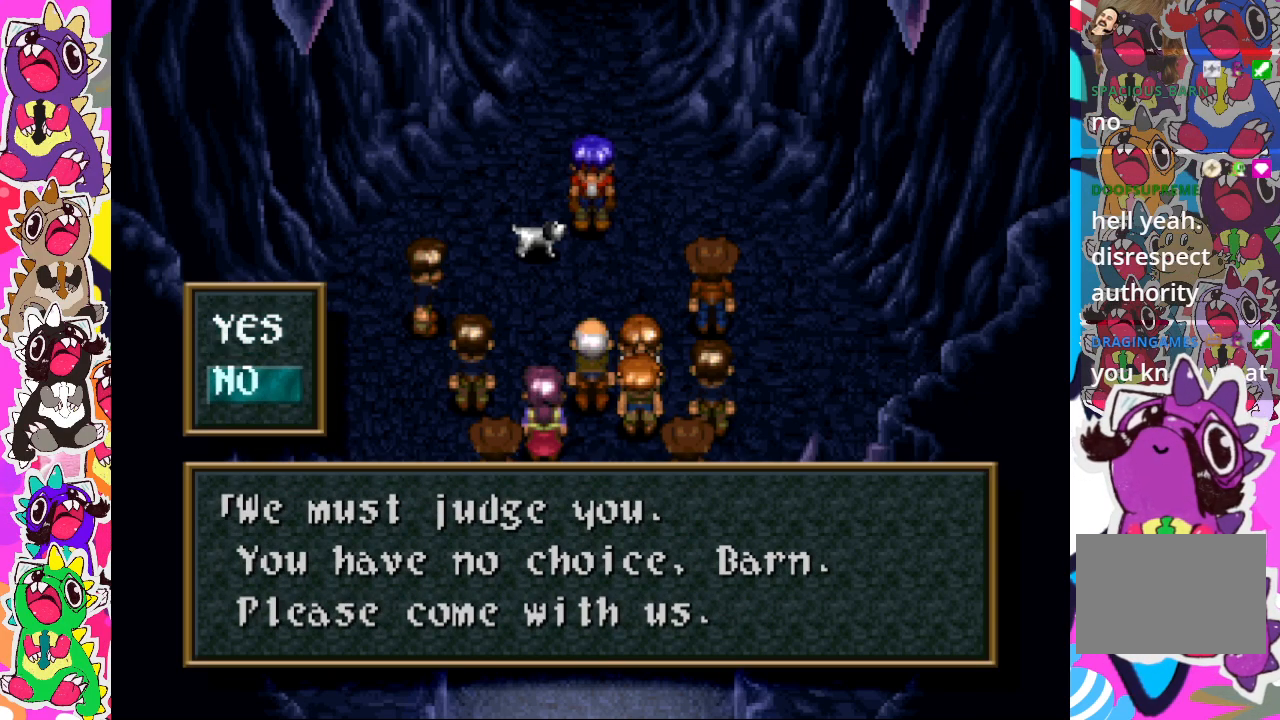
{"buttons": [], "left_stick": "center", "right_stick": "center", "events": [[167, "CROSS", "down"], [283, "CROSS", "up"]]}
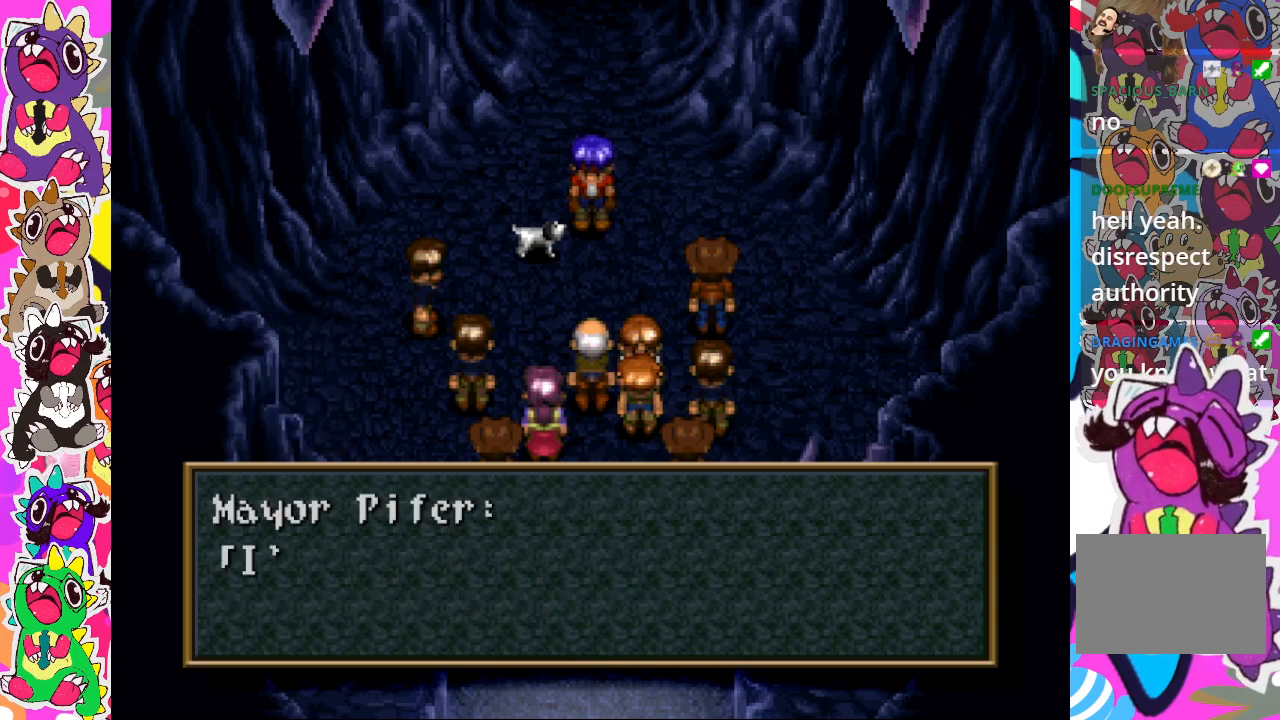
{"buttons": [], "left_stick": "center", "right_stick": "center", "events": []}
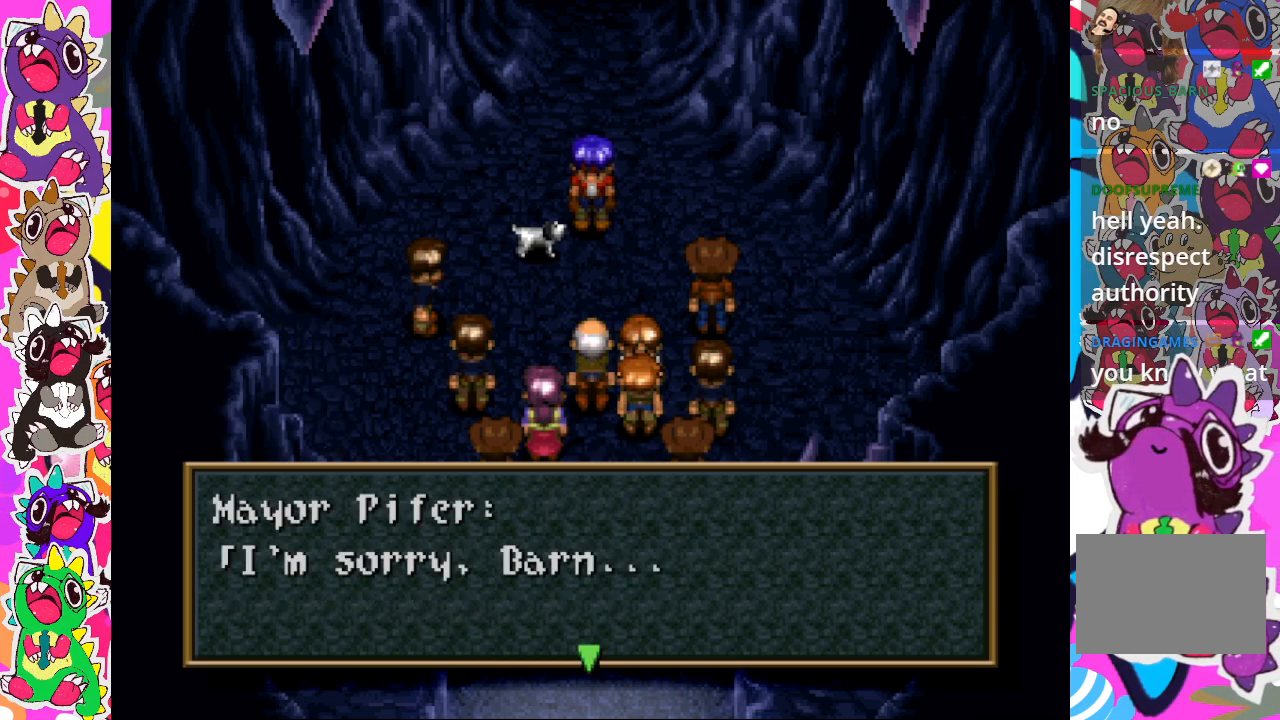
{"buttons": ["CROSS"], "left_stick": "center", "right_stick": "center", "events": [[433, "CROSS", "down"]]}